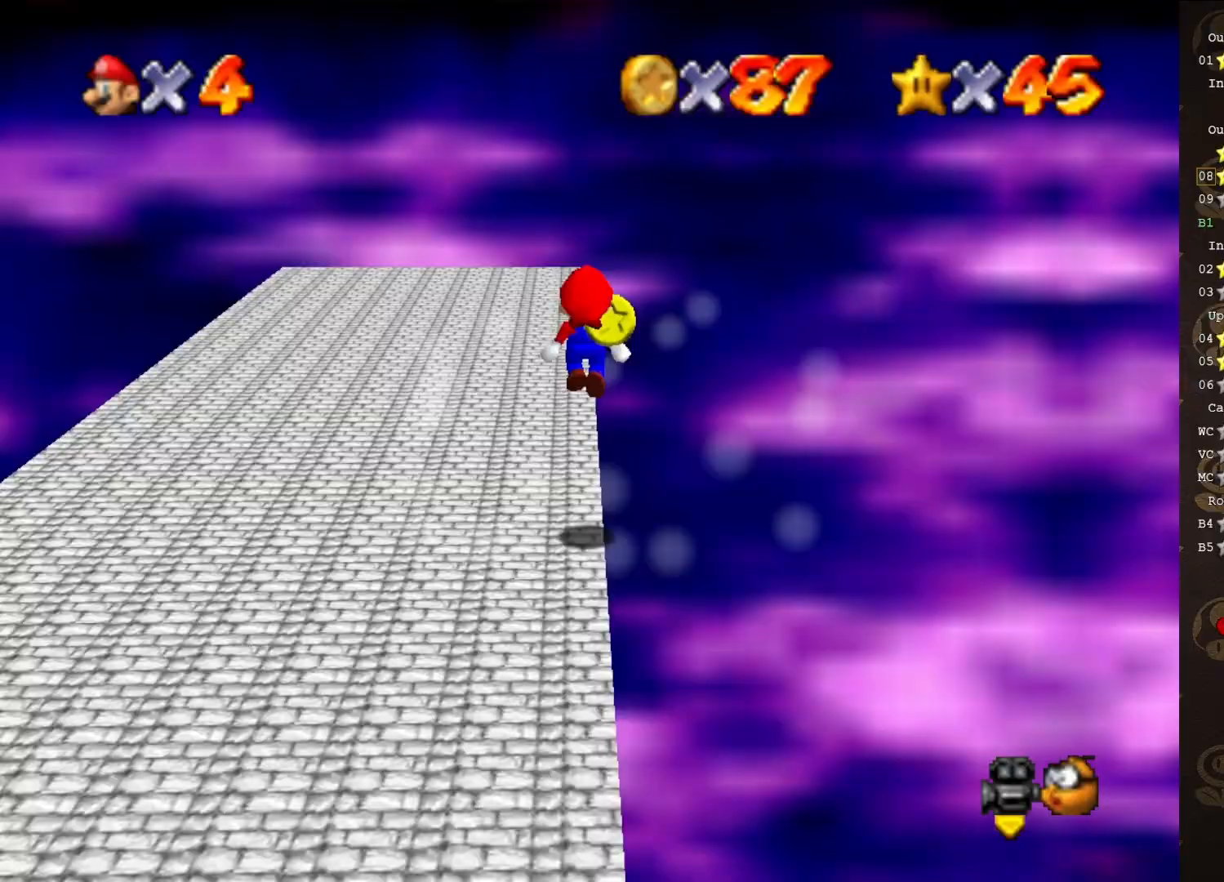
Gameplay with a controller (Nintendo layout); each line is a JSON object with the inputs held at the frame after it. "events" lists button and stick changes between this image and that frame as [ms after this image, input, new state], when the widget could be followed in between. Not read: L3 R3 Z.
{"buttons": ["A", "B"], "left_stick": "left", "events": [[217, "left_stick", "left"], [483, "B", "down"]]}
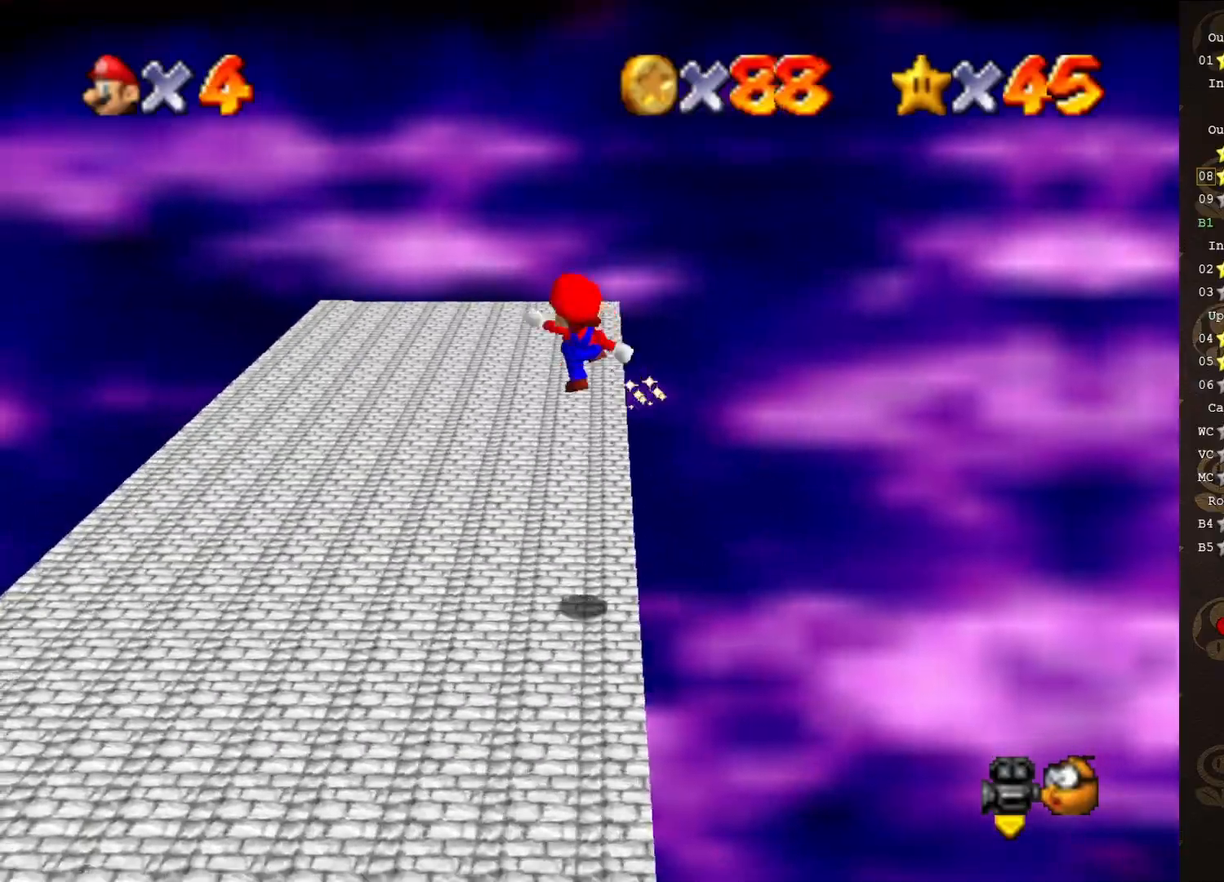
{"buttons": [], "left_stick": "up", "events": [[117, "A", "up"], [117, "B", "up"], [150, "left_stick", "up-left"], [200, "C_RIGHT", "down"], [300, "C_RIGHT", "up"], [367, "C_RIGHT", "down"], [400, "left_stick", "up"], [433, "C_RIGHT", "up"]]}
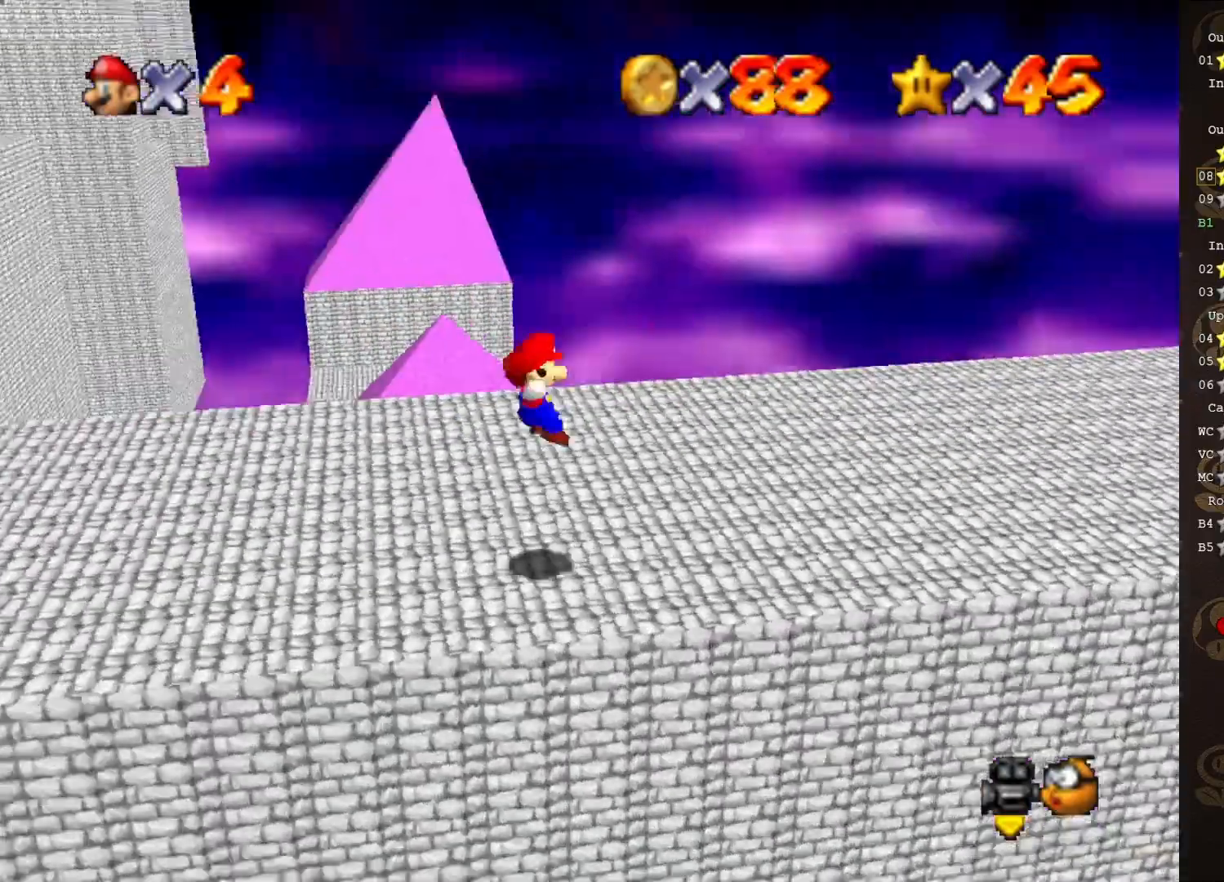
{"buttons": ["C_RIGHT"], "left_stick": "up-right", "events": [[500, "C_RIGHT", "down"], [500, "left_stick", "up-right"]]}
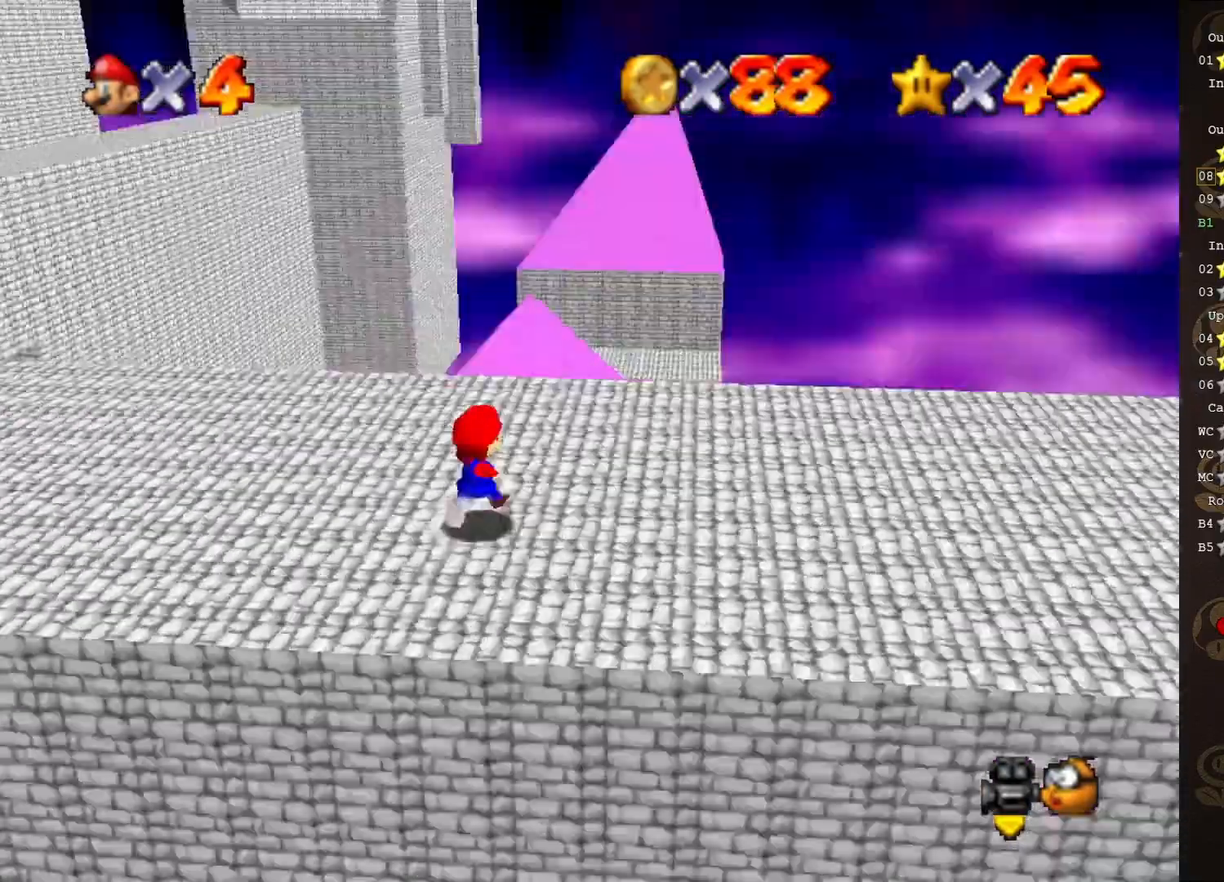
{"buttons": [], "left_stick": "down-right", "events": [[100, "C_RIGHT", "up"], [167, "left_stick", "right"], [417, "left_stick", "down-right"]]}
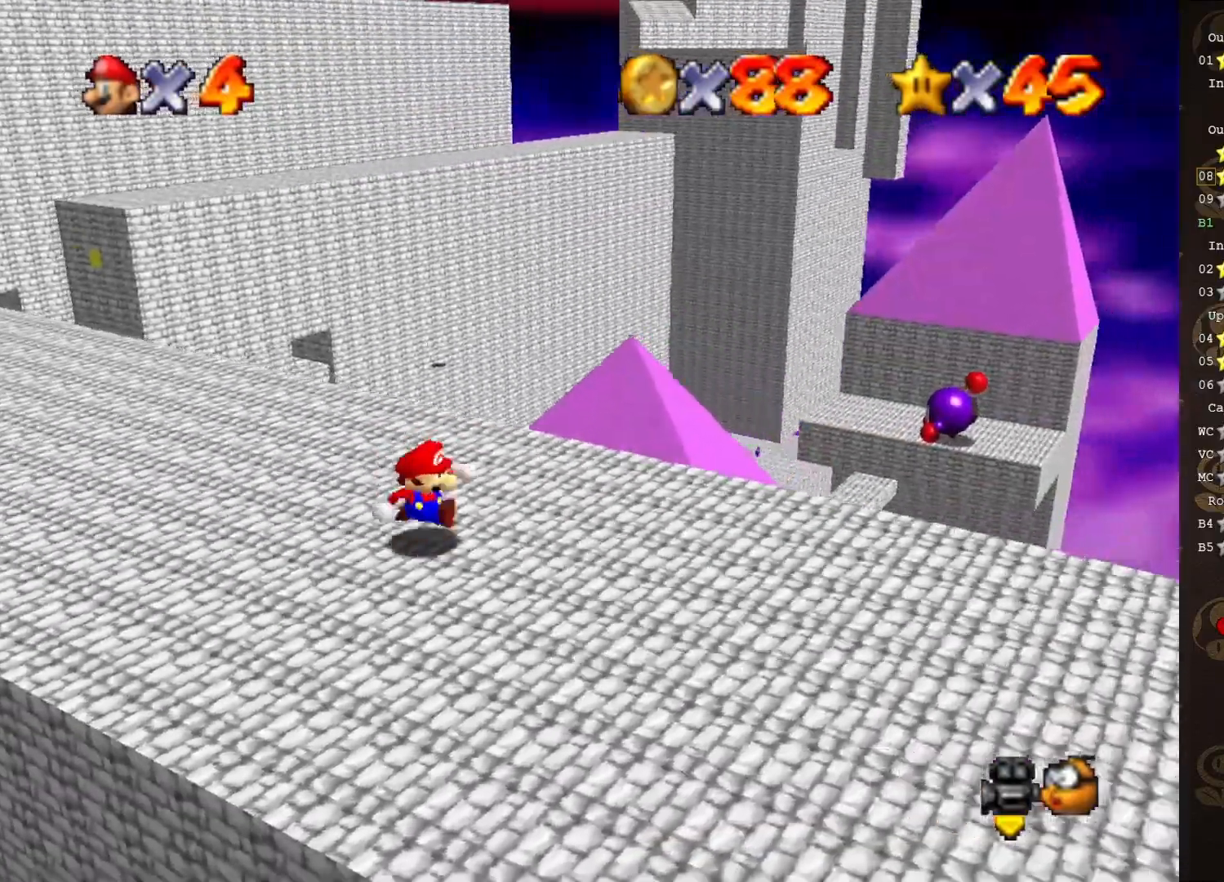
{"buttons": [], "left_stick": "center", "events": [[433, "C_RIGHT", "down"], [450, "C_RIGHT", "up"], [450, "left_stick", "center"]]}
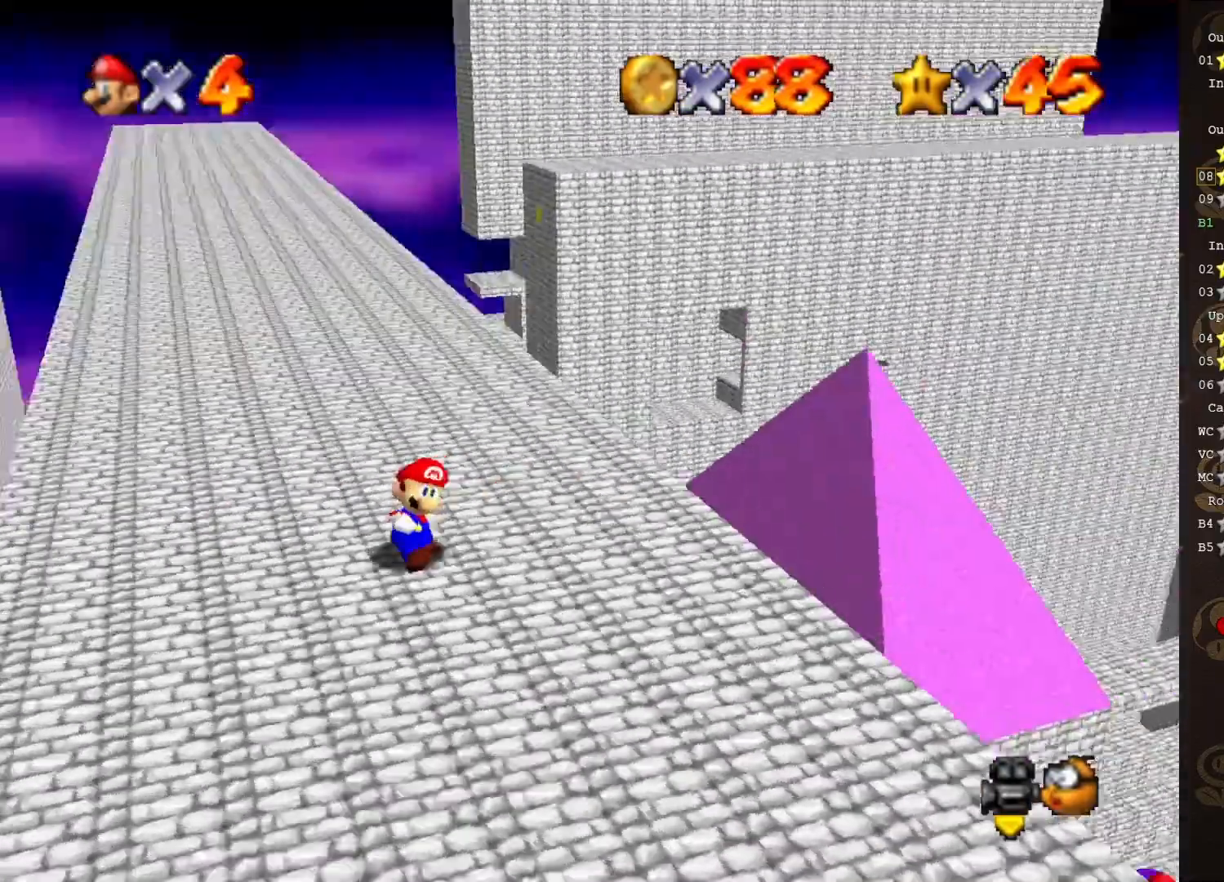
{"buttons": [], "left_stick": "down", "events": [[183, "left_stick", "down"]]}
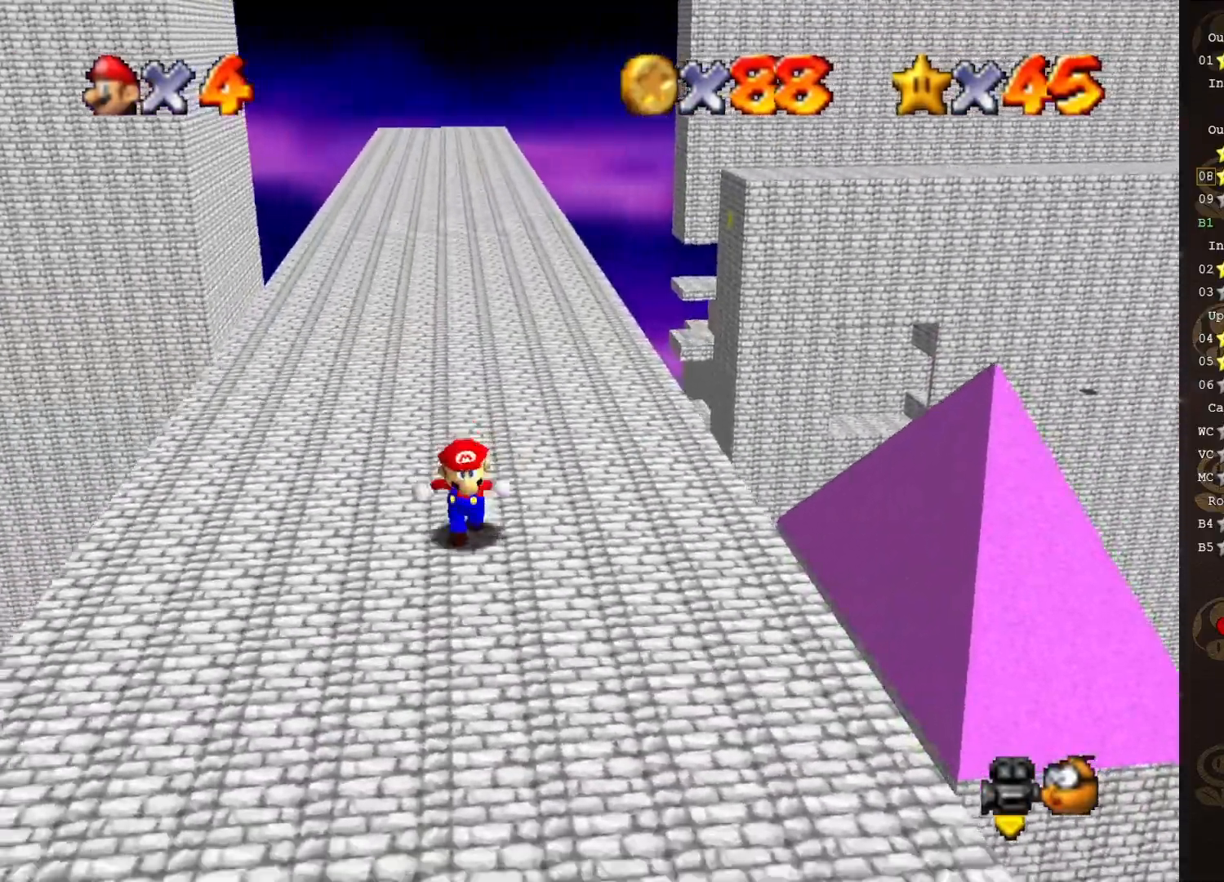
{"buttons": [], "left_stick": "center", "events": [[117, "C_LEFT", "down"], [217, "C_LEFT", "up"], [267, "left_stick", "center"]]}
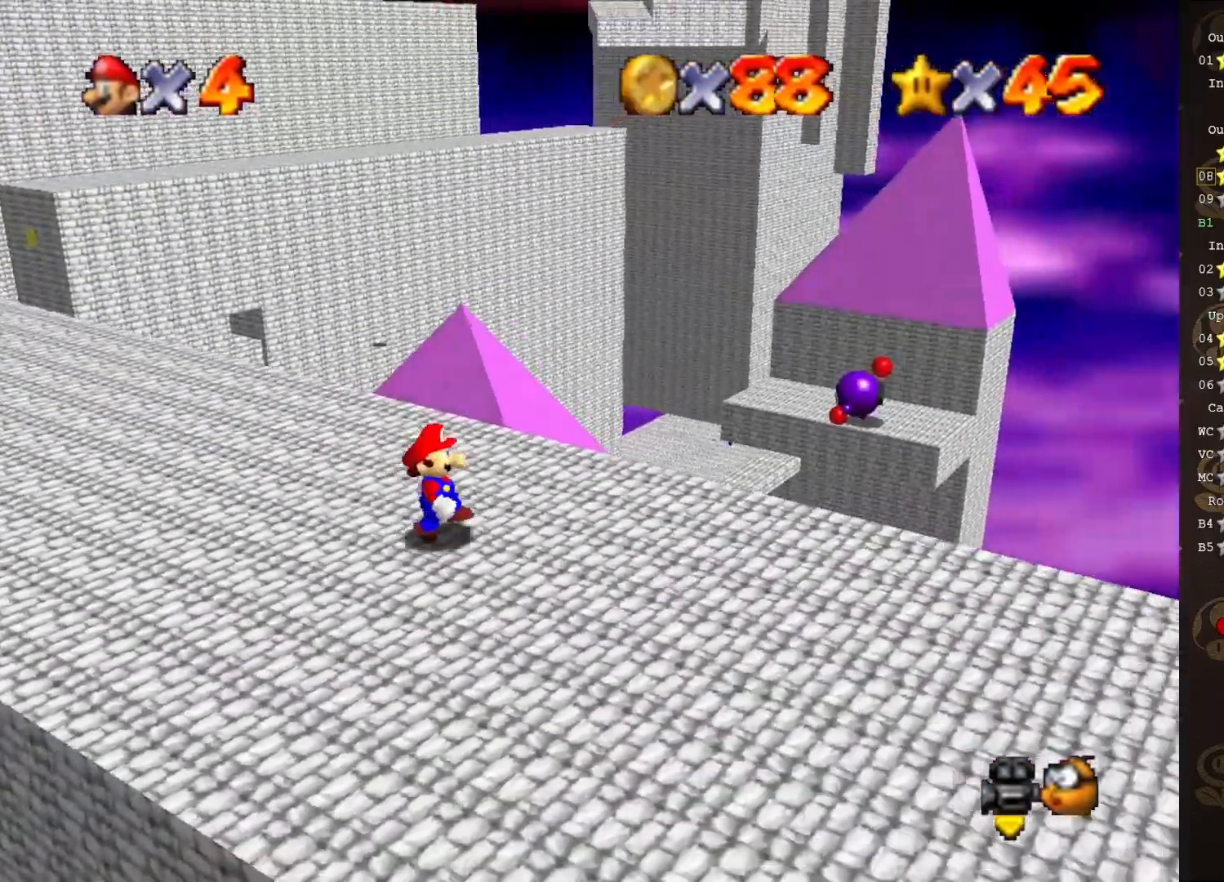
{"buttons": [], "left_stick": "center", "events": [[167, "C_RIGHT", "down"], [217, "left_stick", "right"], [283, "C_RIGHT", "up"], [500, "left_stick", "center"]]}
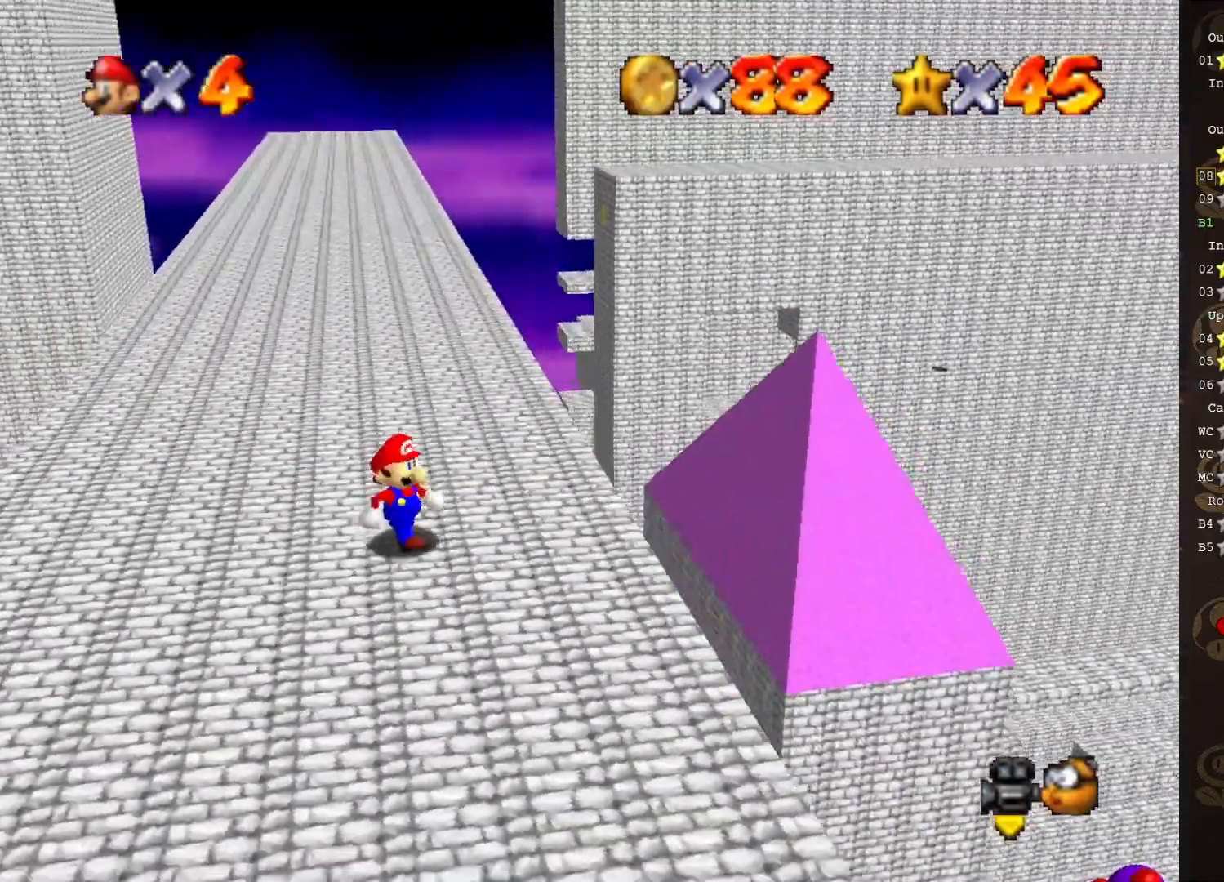
{"buttons": [], "left_stick": "center", "events": [[200, "C_RIGHT", "down"], [267, "C_RIGHT", "up"]]}
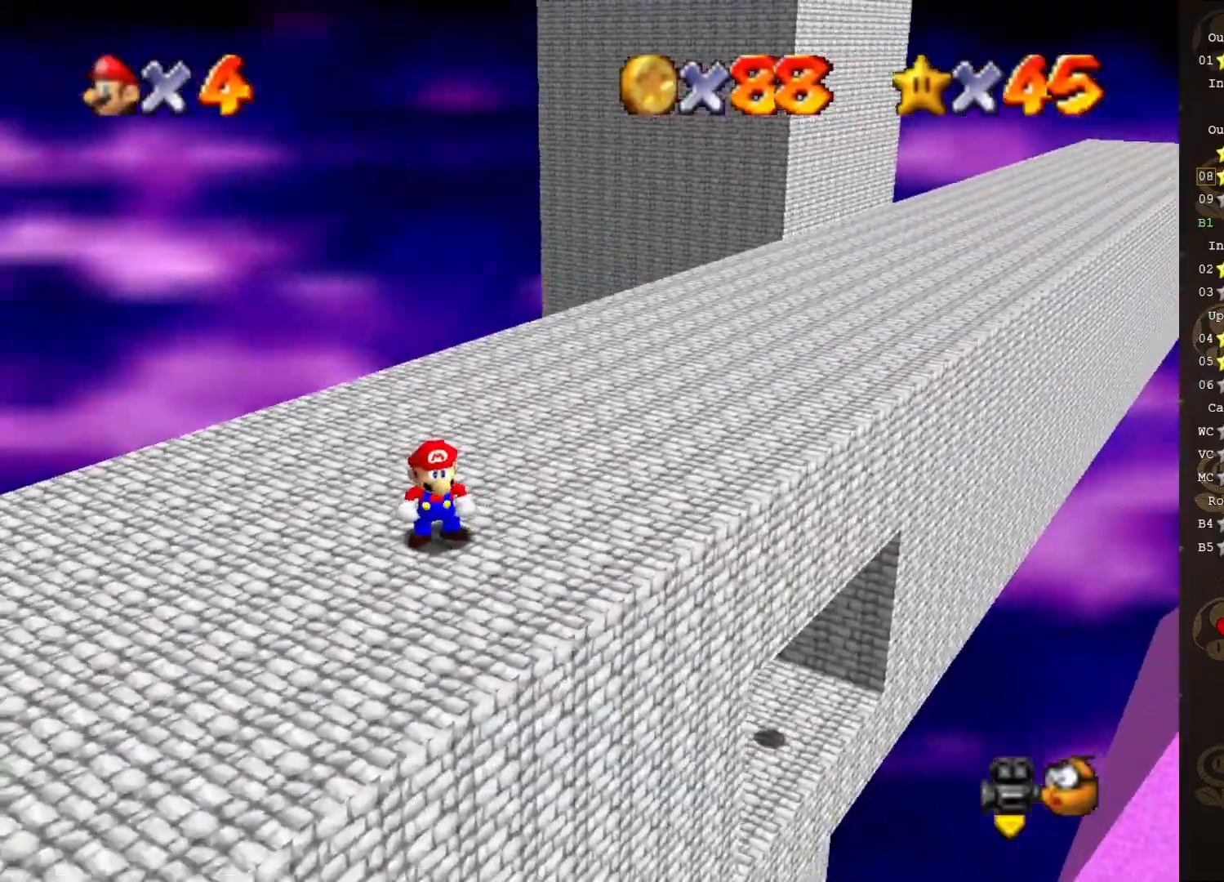
{"buttons": [], "left_stick": "center", "events": []}
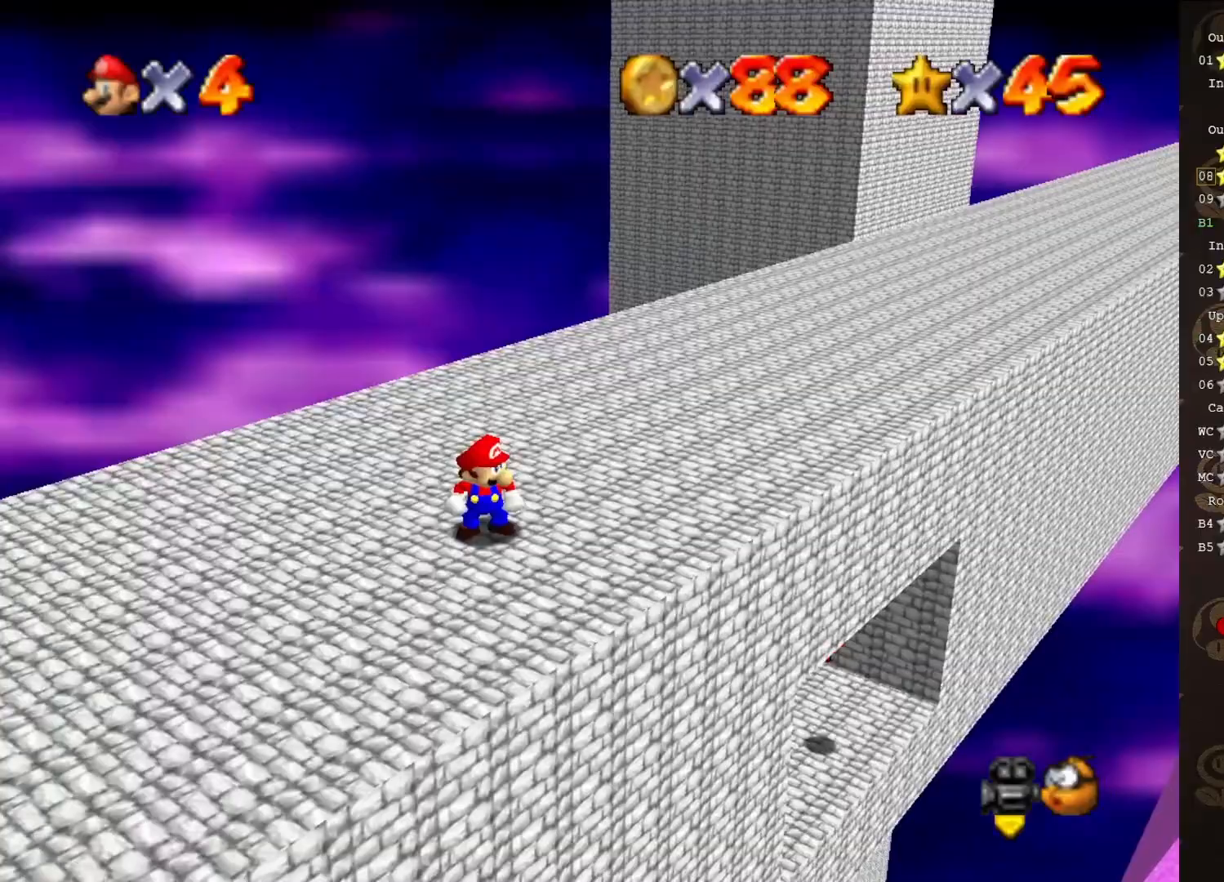
{"buttons": [], "left_stick": "up", "events": [[150, "C_LEFT", "down"], [233, "C_LEFT", "up"], [400, "left_stick", "up"]]}
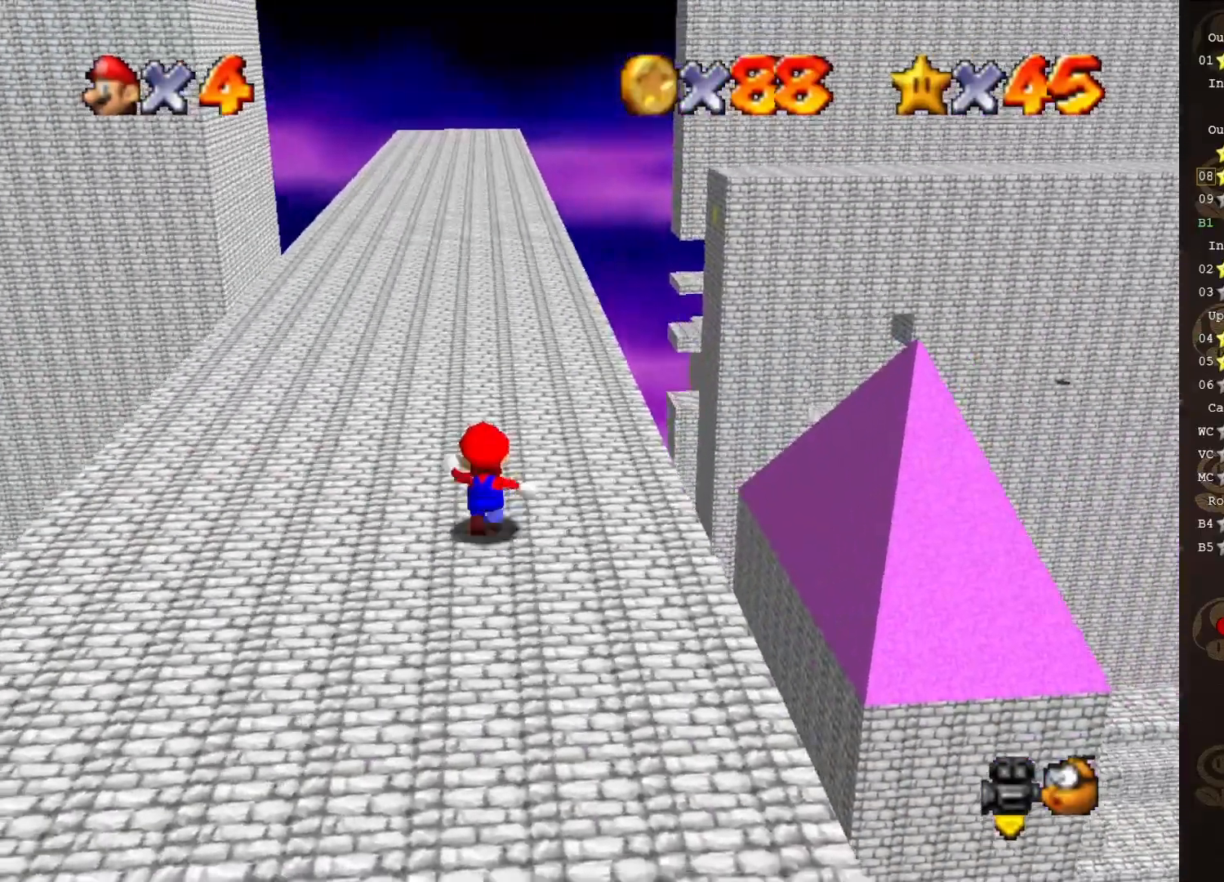
{"buttons": [], "left_stick": "up-right", "events": [[117, "A", "down"], [217, "left_stick", "up-right"], [433, "B", "down"], [500, "A", "up"], [500, "B", "up"]]}
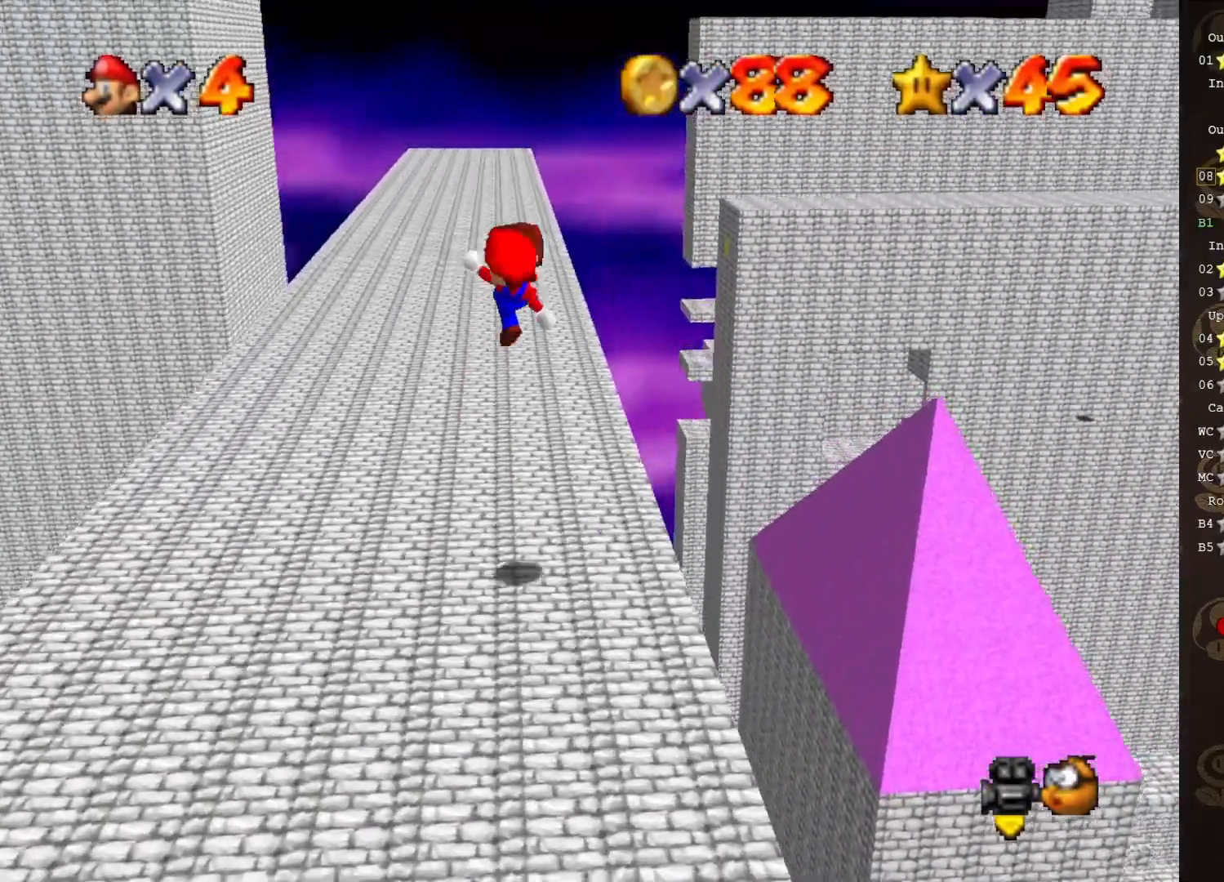
{"buttons": [], "left_stick": "center", "events": [[400, "C_RIGHT", "down"], [450, "C_RIGHT", "up"], [450, "left_stick", "center"]]}
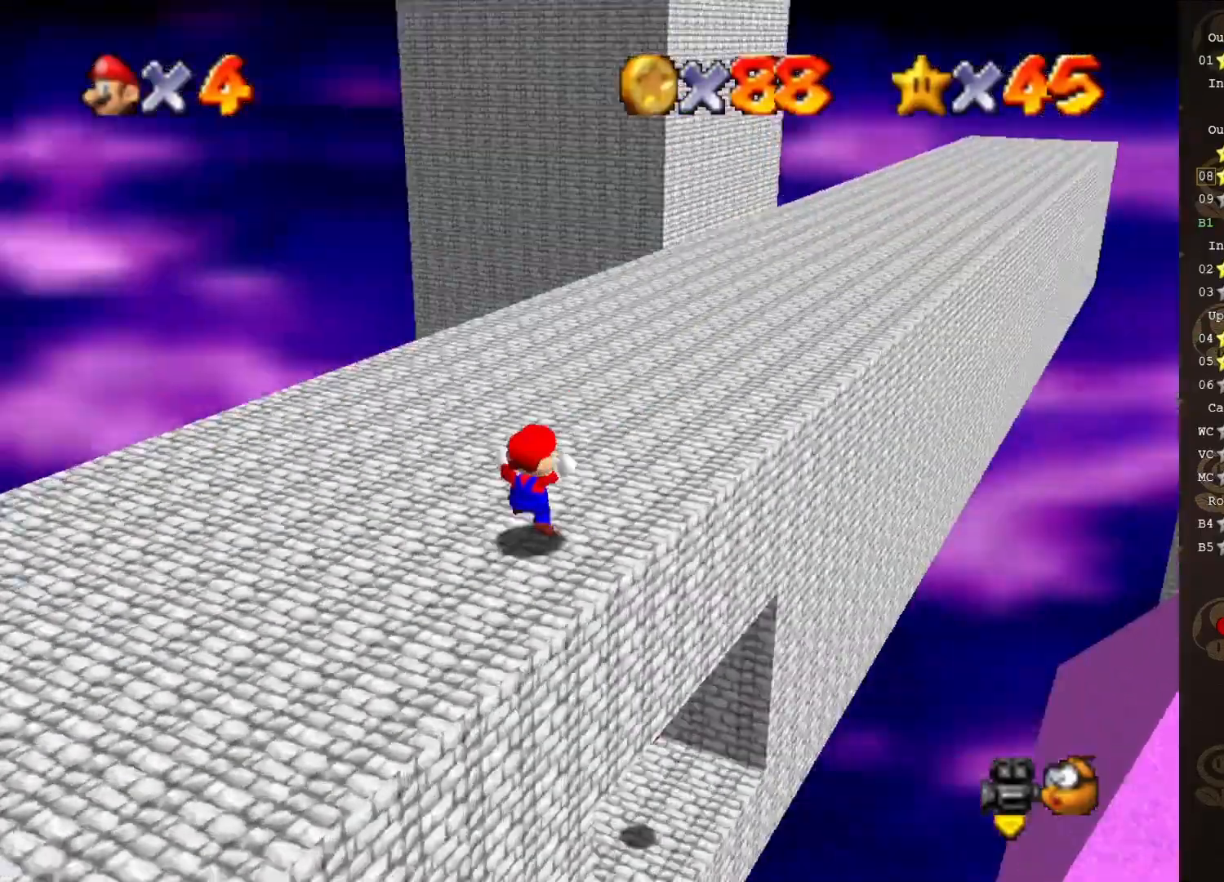
{"buttons": [], "left_stick": "center", "events": []}
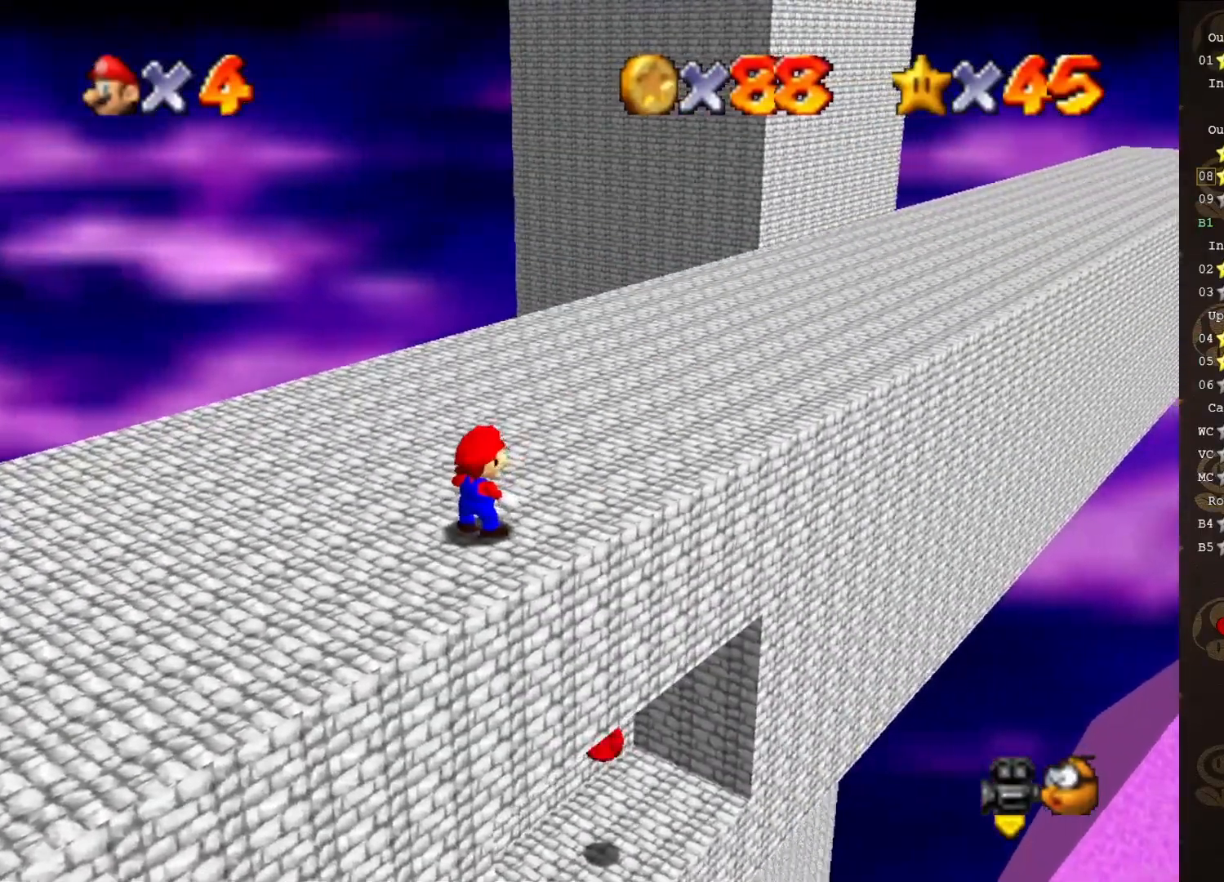
{"buttons": [], "left_stick": "up", "events": [[67, "C_LEFT", "down"], [133, "C_LEFT", "up"], [250, "left_stick", "up"]]}
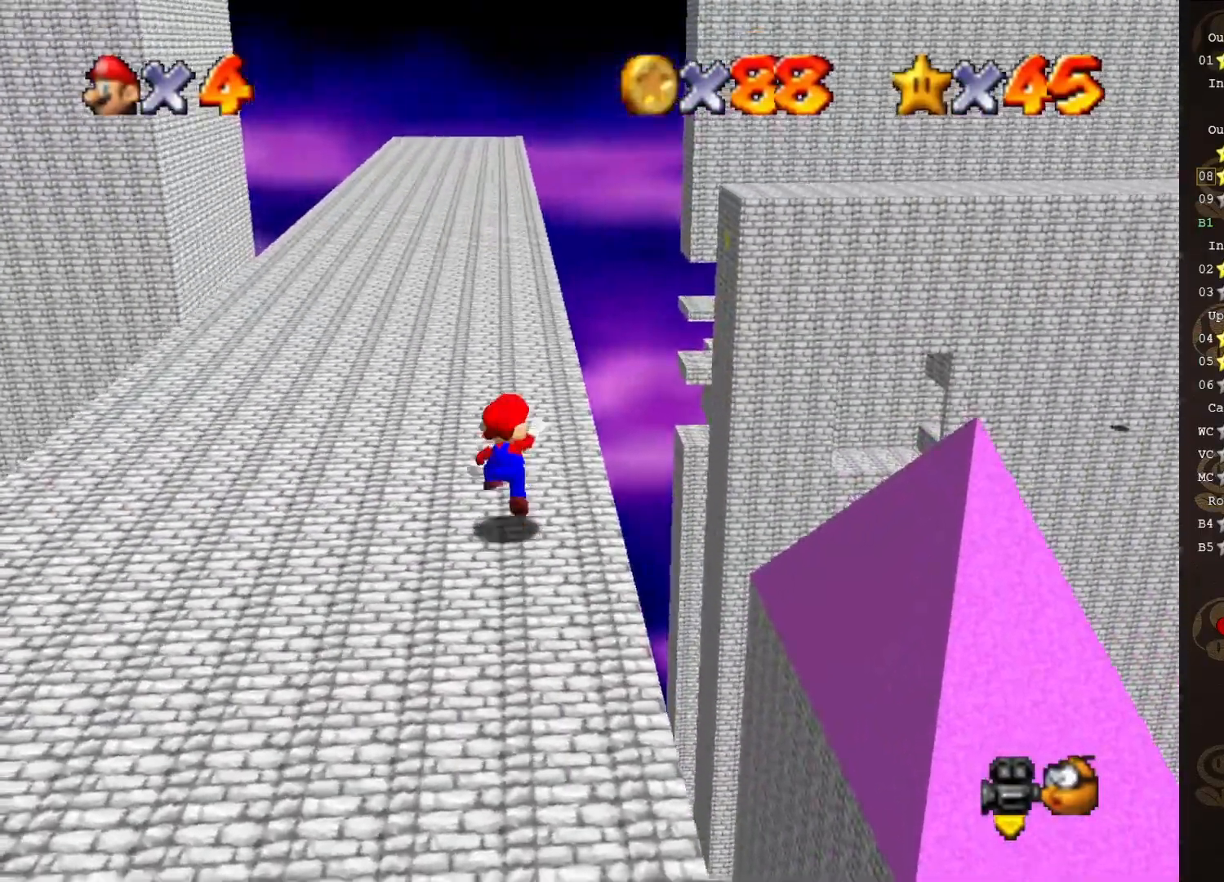
{"buttons": [], "left_stick": "center", "events": [[50, "A", "down"], [117, "A", "up"], [117, "left_stick", "right"], [433, "left_stick", "center"]]}
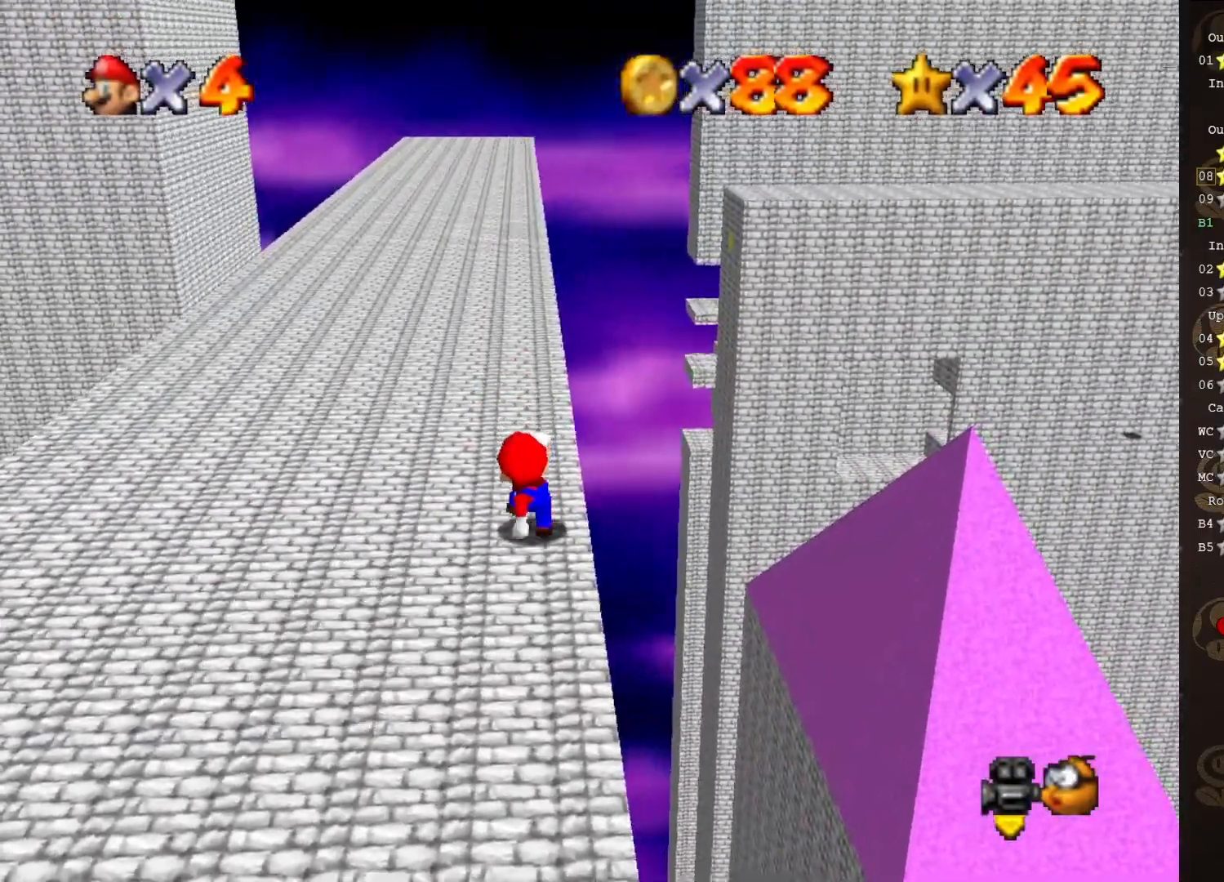
{"buttons": ["A"], "left_stick": "right", "events": [[183, "left_stick", "up"], [333, "A", "down"], [367, "left_stick", "center"], [450, "left_stick", "right"]]}
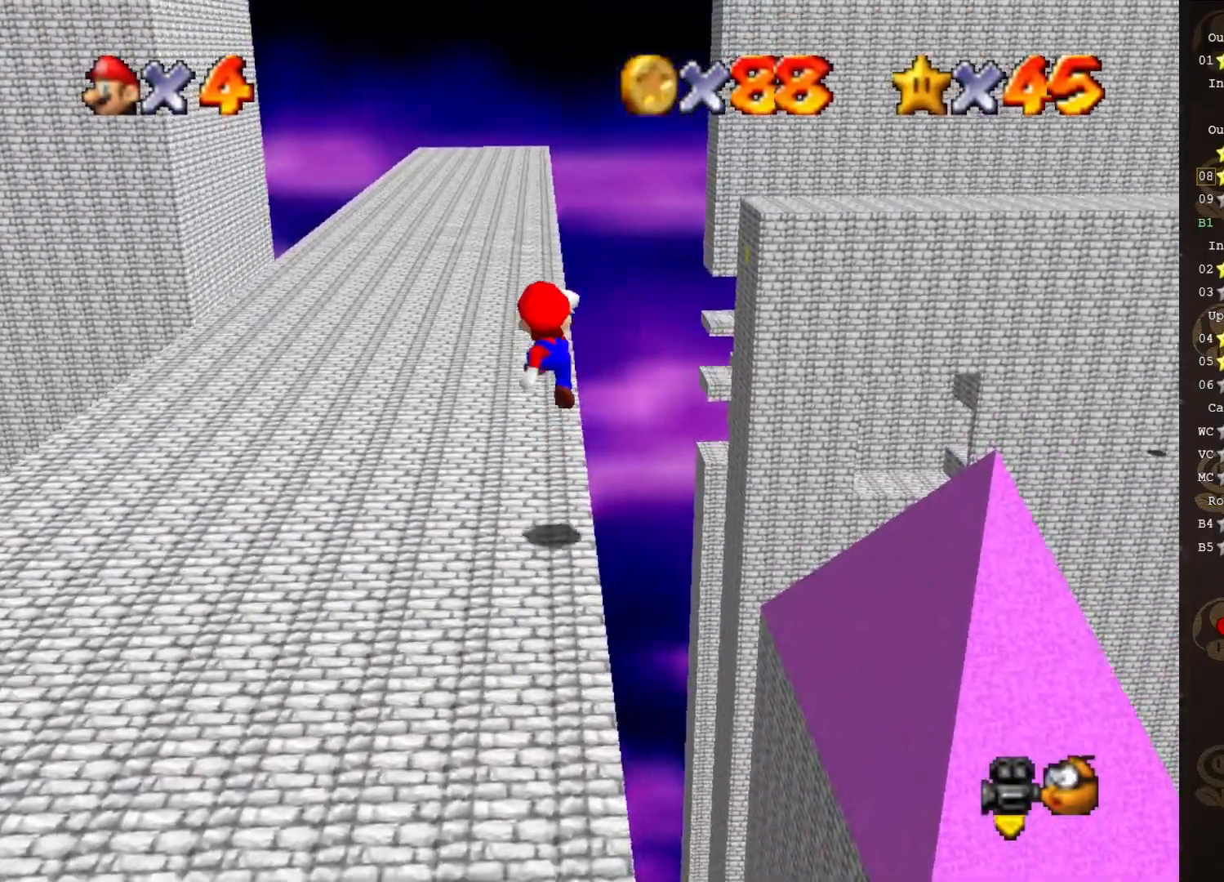
{"buttons": ["A"], "left_stick": "center", "events": [[217, "left_stick", "center"]]}
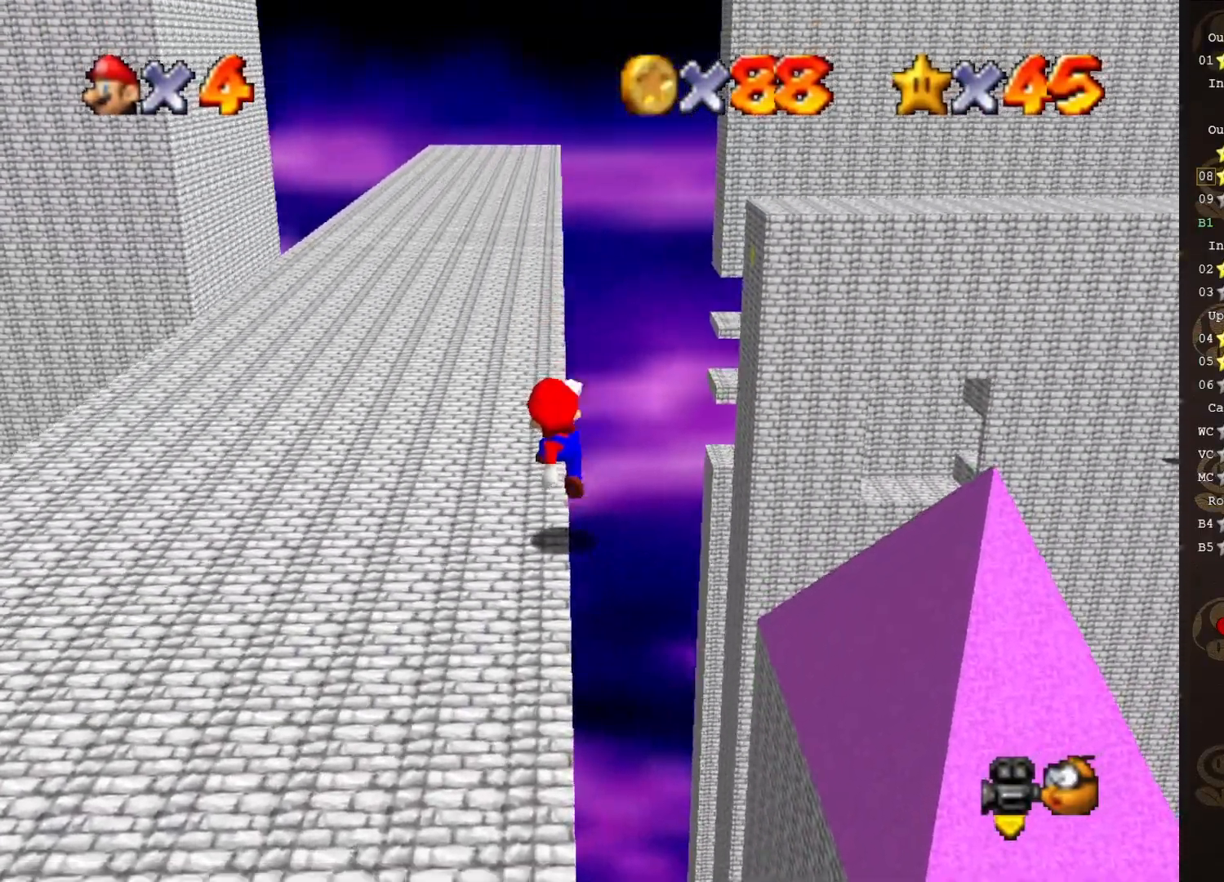
{"buttons": ["DPAD_RIGHT"], "left_stick": "center", "events": [[33, "A", "up"], [450, "DPAD_RIGHT", "down"]]}
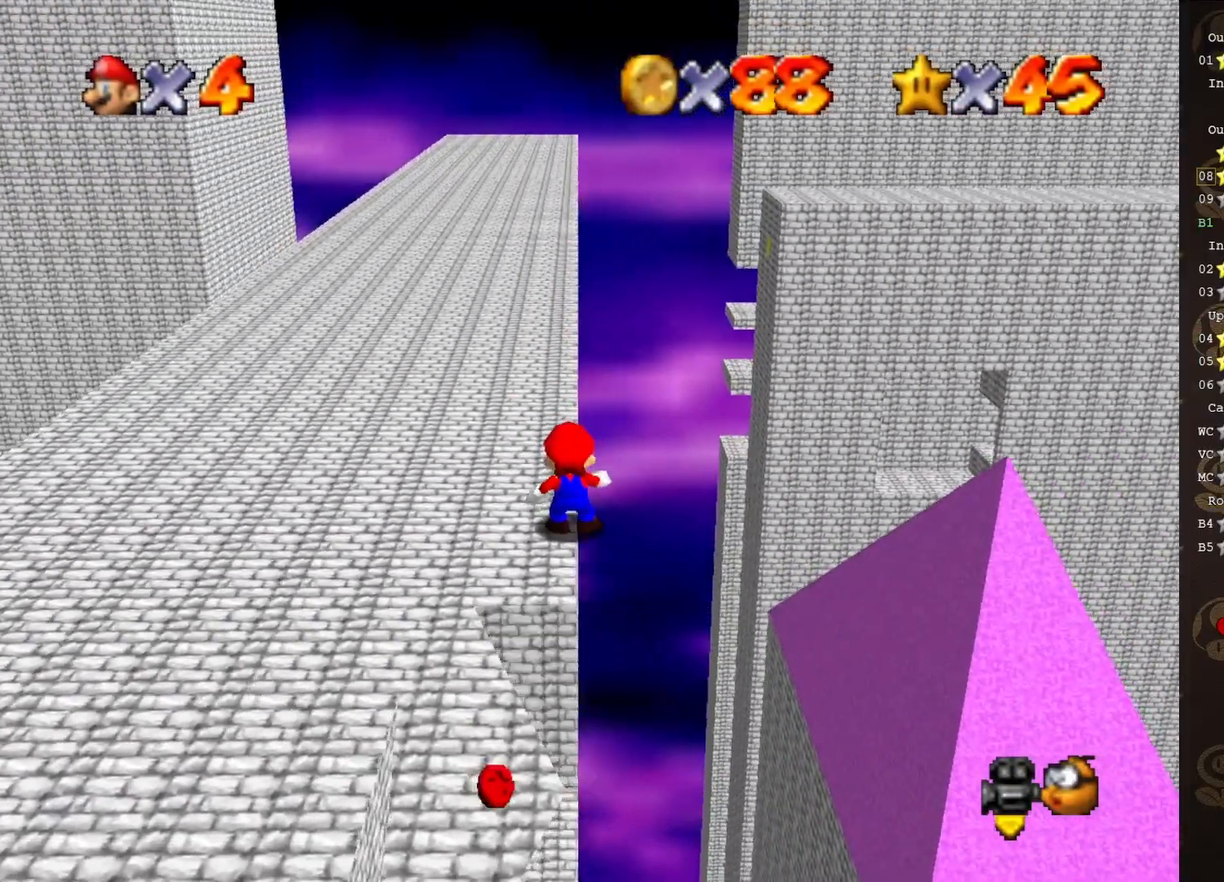
{"buttons": [], "left_stick": "center", "events": [[217, "DPAD_RIGHT", "up"]]}
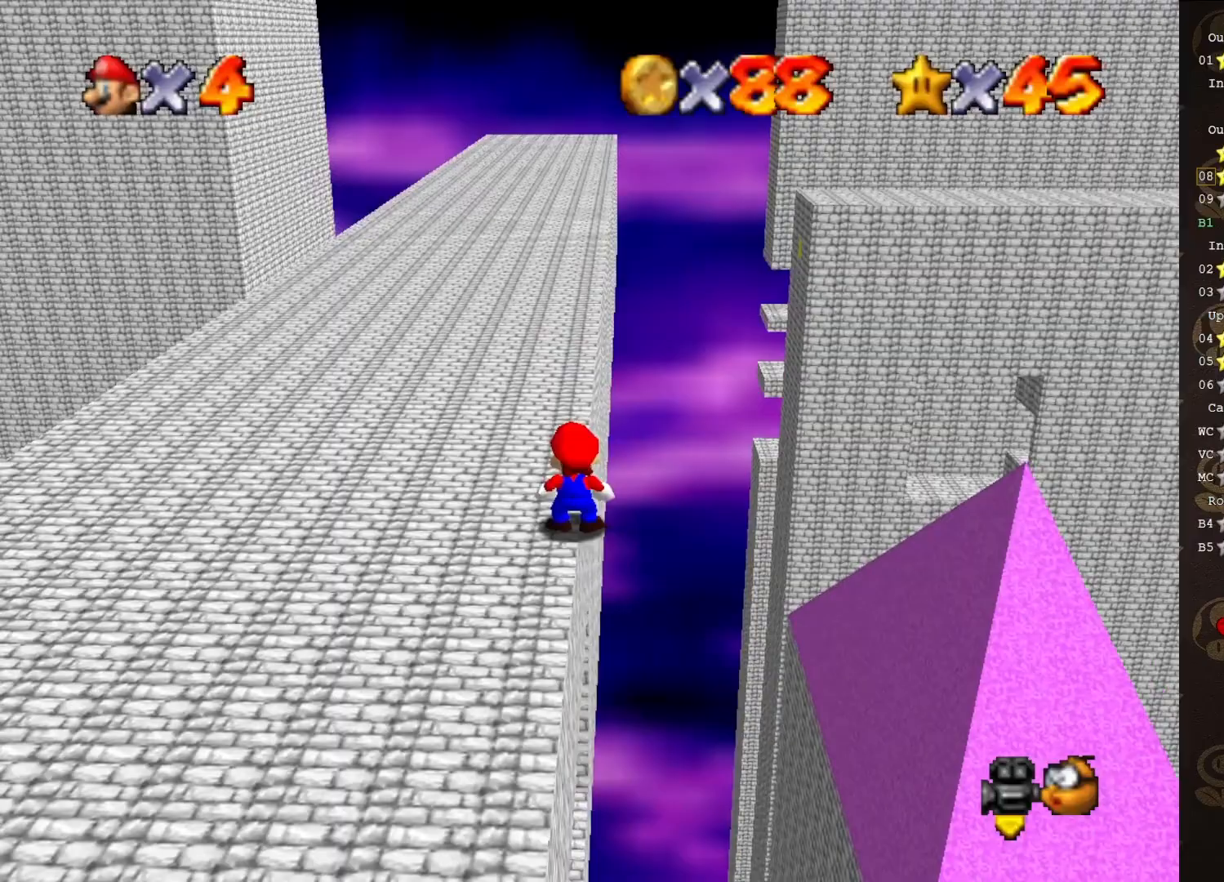
{"buttons": [], "left_stick": "up-right", "events": [[83, "left_stick", "up"], [217, "left_stick", "center"], [417, "A", "down"], [483, "A", "up"], [483, "left_stick", "up-right"]]}
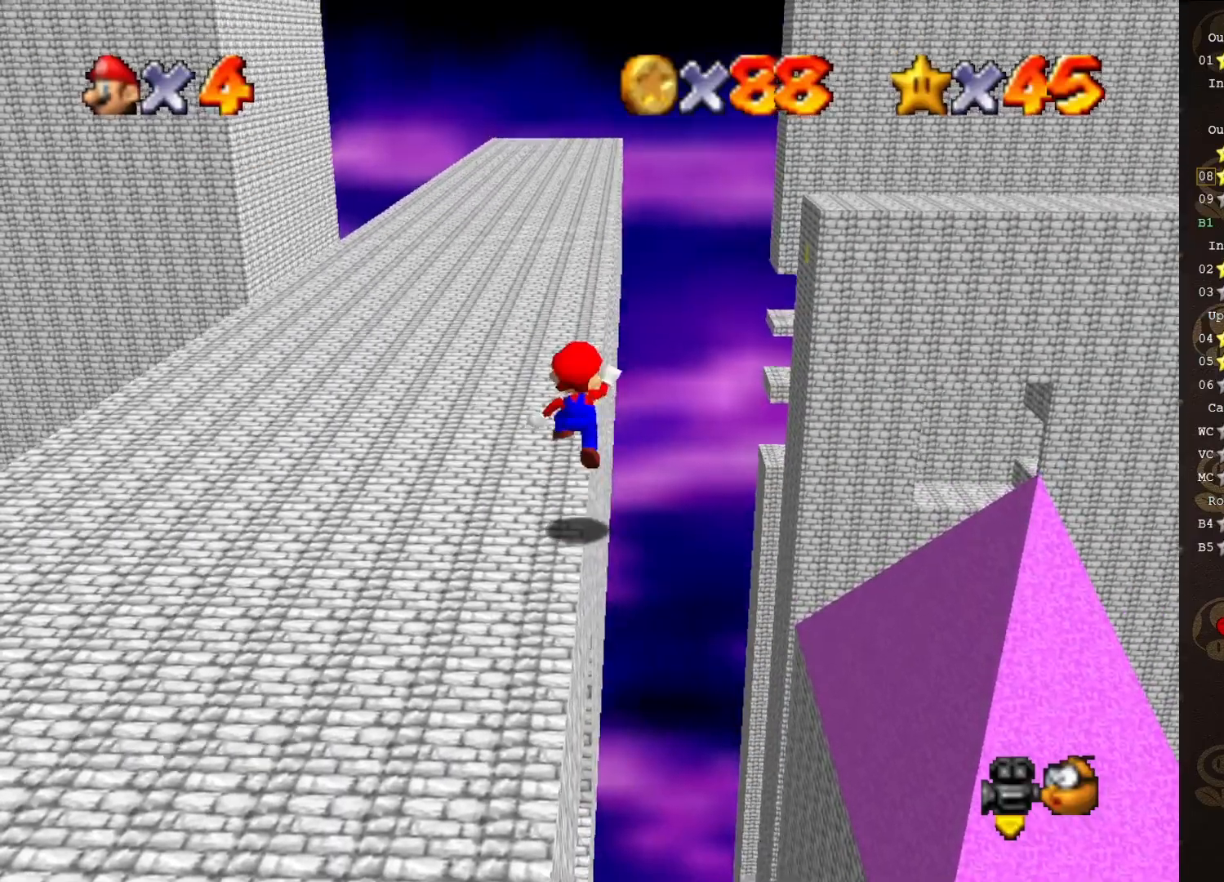
{"buttons": [], "left_stick": "left", "events": [[267, "left_stick", "center"], [500, "left_stick", "left"]]}
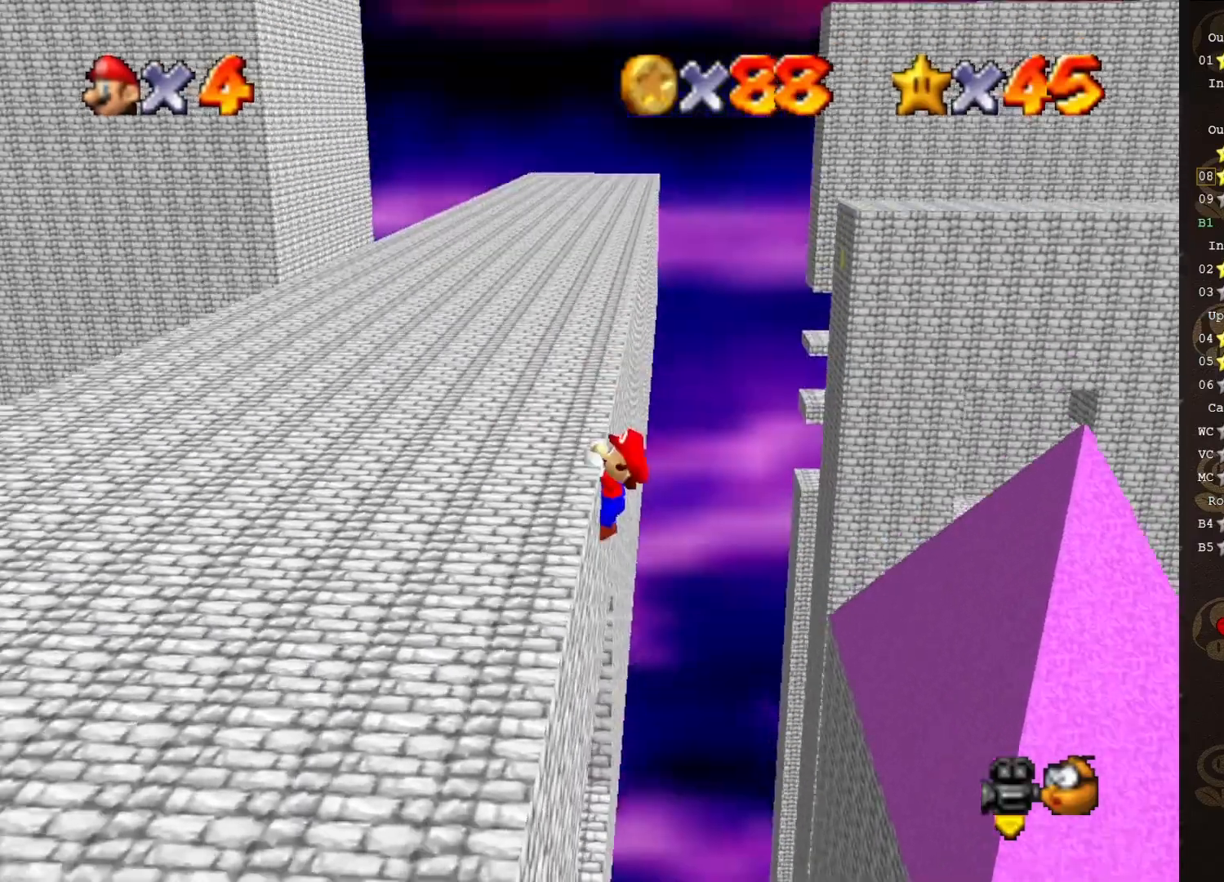
{"buttons": ["START"], "left_stick": "center", "events": [[117, "START", "down"], [233, "START", "up"], [333, "left_stick", "center"], [433, "START", "down"]]}
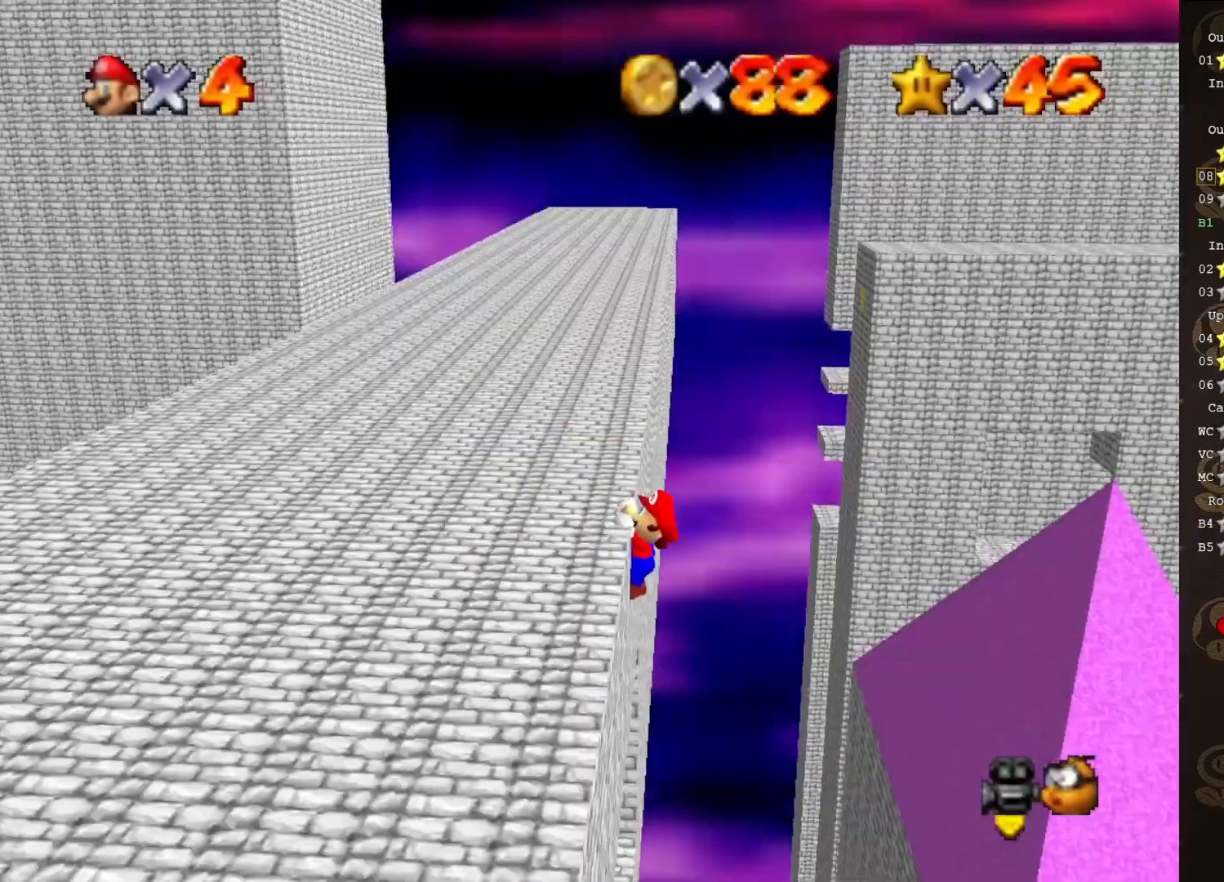
{"buttons": [], "left_stick": "center", "events": [[17, "START", "up"], [367, "A", "down"], [433, "A", "up"]]}
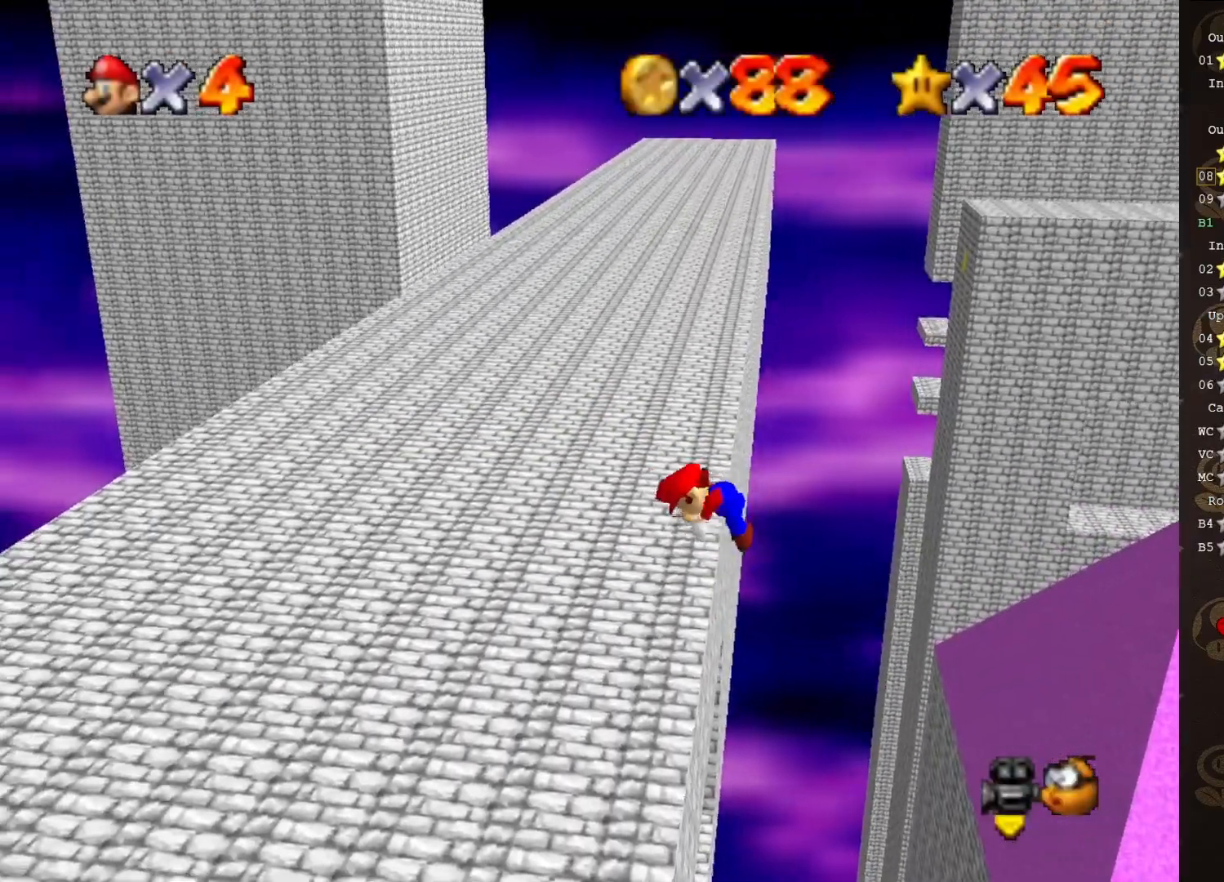
{"buttons": [], "left_stick": "center", "events": []}
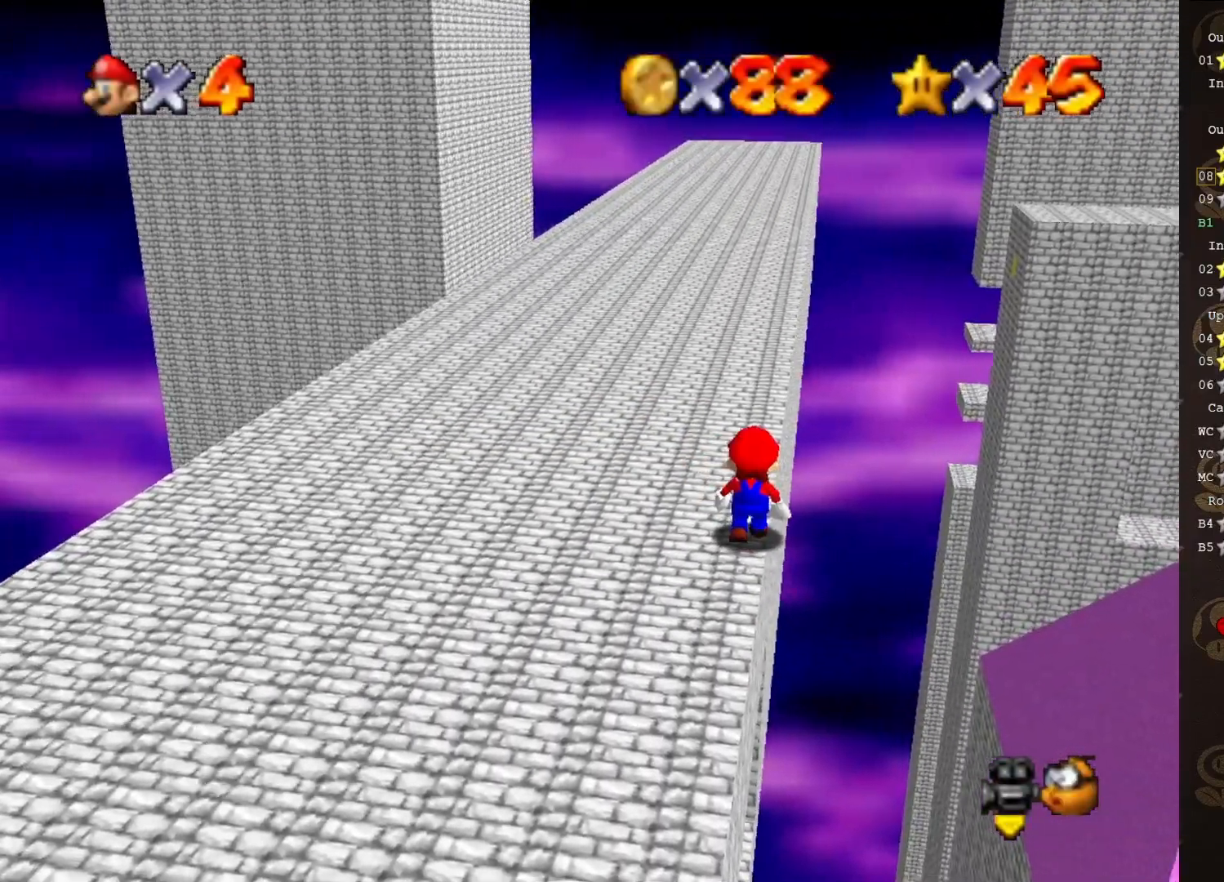
{"buttons": [], "left_stick": "right", "events": [[217, "A", "down"], [317, "A", "up"], [317, "left_stick", "right"]]}
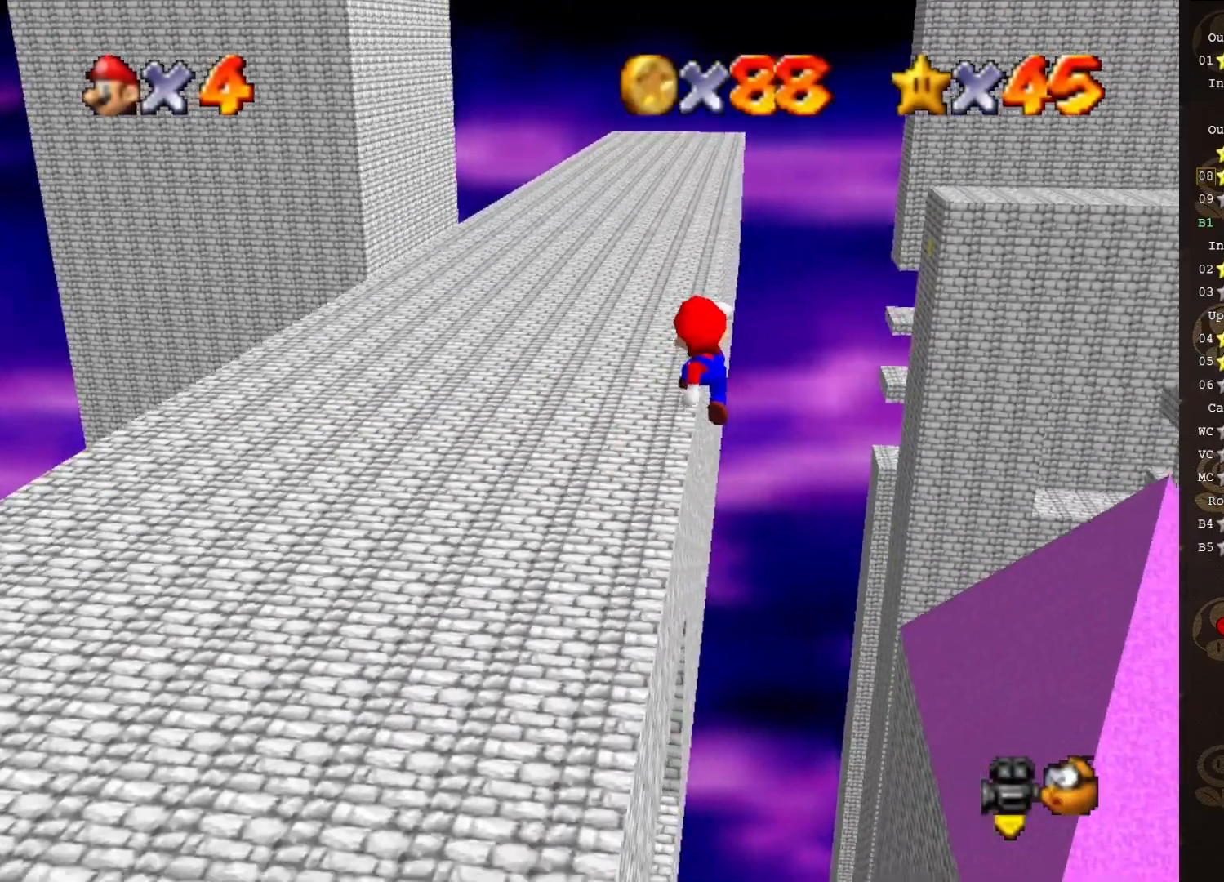
{"buttons": ["START"], "left_stick": "left", "events": [[100, "left_stick", "center"], [450, "left_stick", "left"], [483, "START", "down"]]}
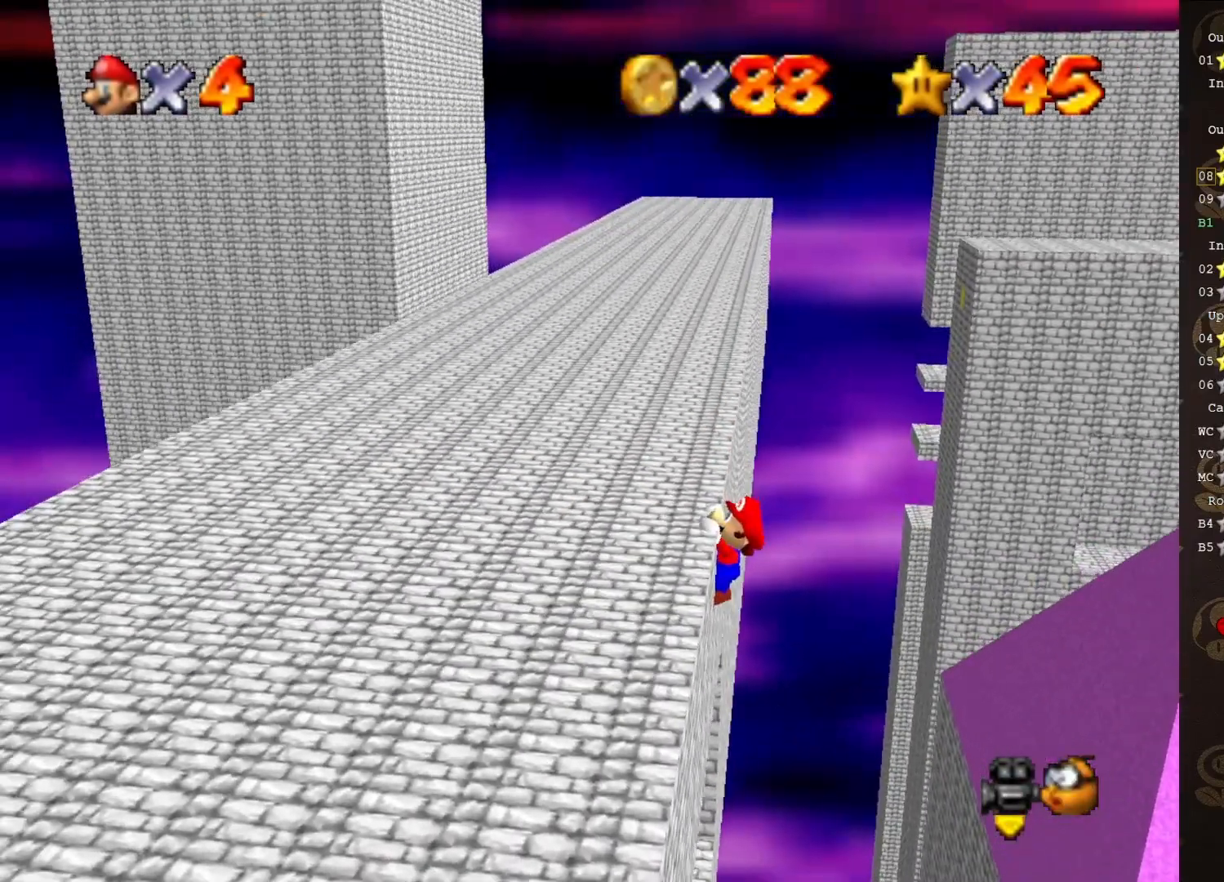
{"buttons": [], "left_stick": "center", "events": [[100, "START", "up"], [167, "left_stick", "center"]]}
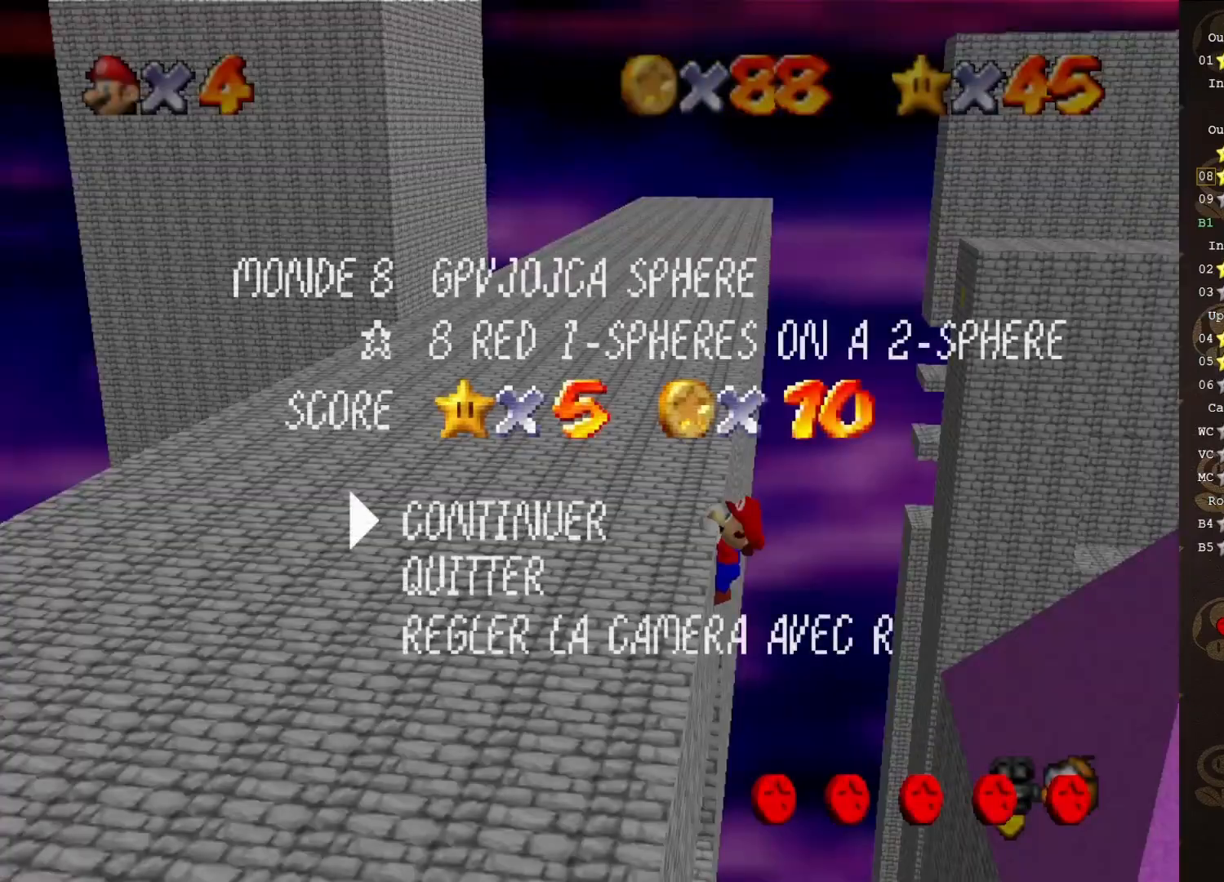
{"buttons": [], "left_stick": "center", "events": [[33, "START", "down"], [100, "START", "up"]]}
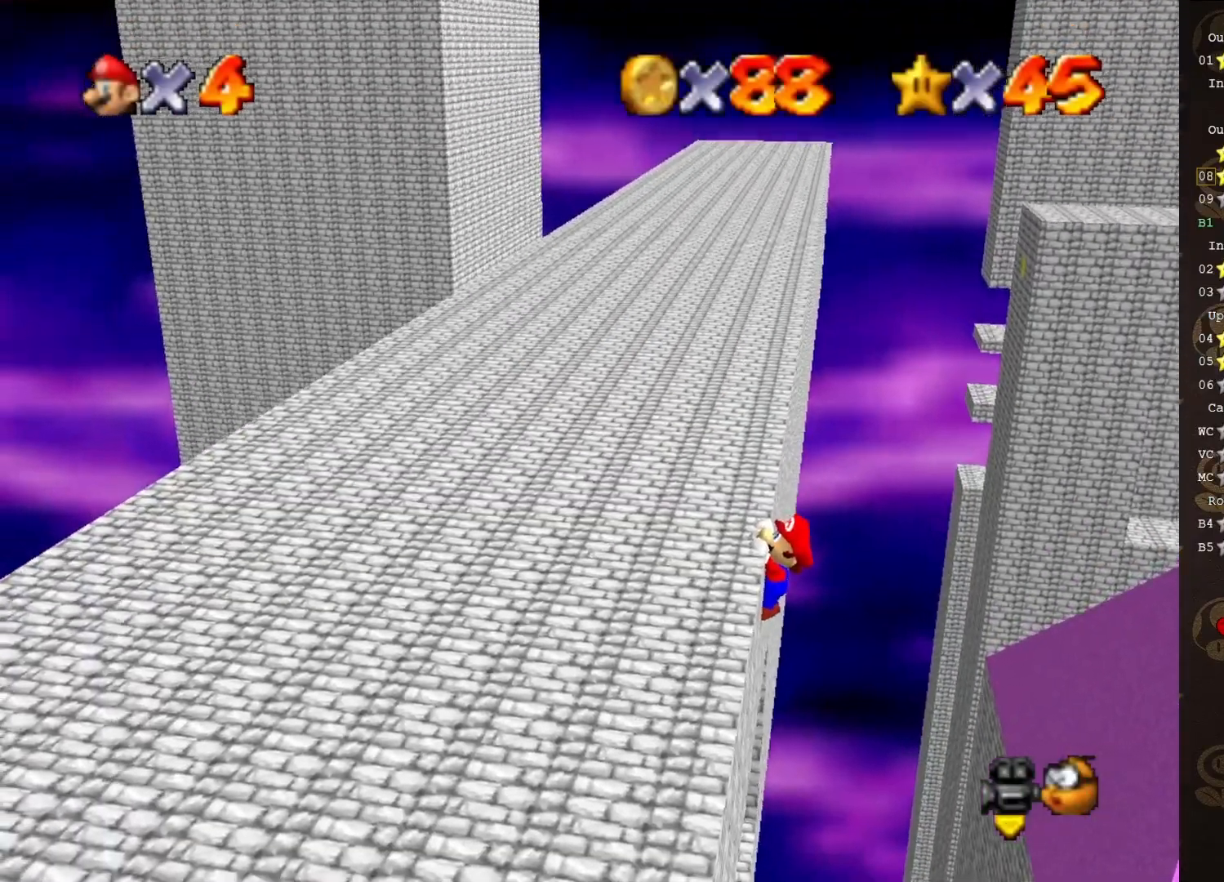
{"buttons": [], "left_stick": "center", "events": [[100, "A", "down"], [200, "A", "up"]]}